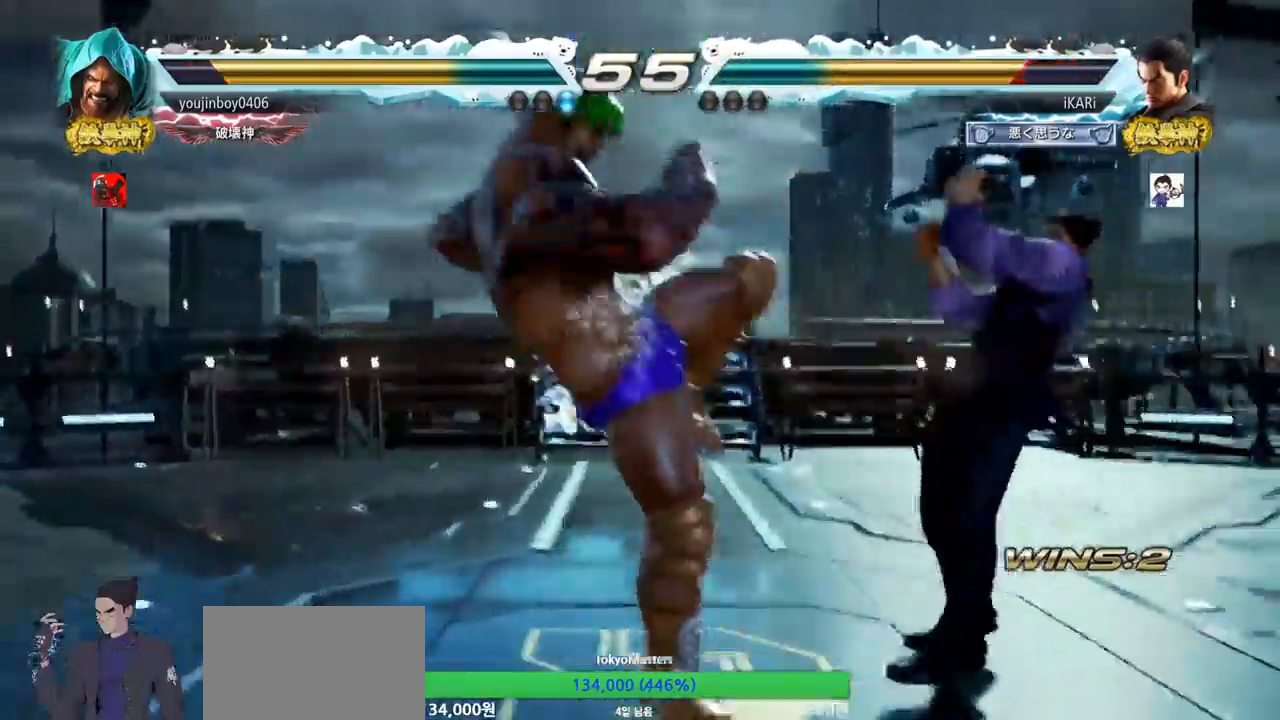
Gameplay with a controller (arcade stick); each line is a JSON object with the inputs held at the frame after it. "events" lists button and stick changes between this image and that frame as [ms after this image, input, new state], when the widget could be followed in between. Not read: L3 R3.
{"buttons": ["TRIANGLE"], "left_stick": "down-right", "events": [[67, "left_stick", "center"], [234, "left_stick", "down-right"], [284, "TRIANGLE", "down"], [334, "TRIANGLE", "up"], [367, "TRIANGLE", "down"], [417, "TRIANGLE", "up"], [467, "TRIANGLE", "down"]]}
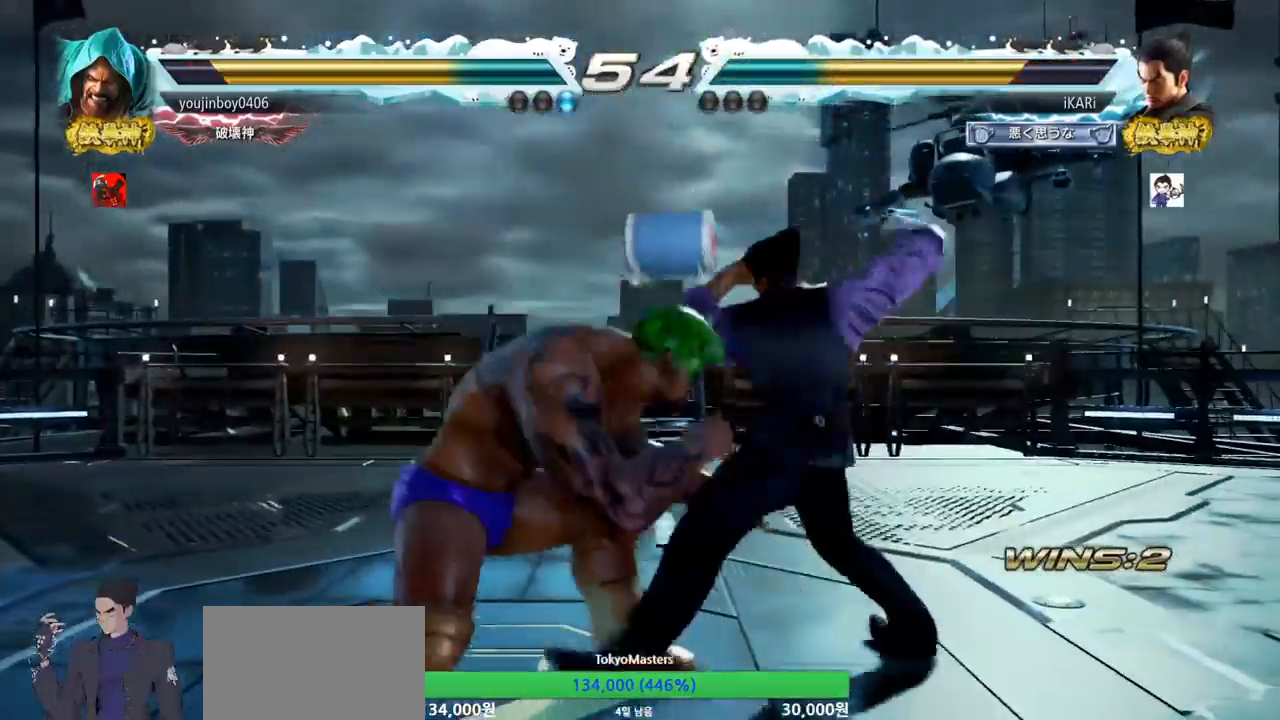
{"buttons": [], "left_stick": "center", "events": [[16, "TRIANGLE", "up"], [16, "left_stick", "center"], [50, "TRIANGLE", "down"], [183, "TRIANGLE", "up"]]}
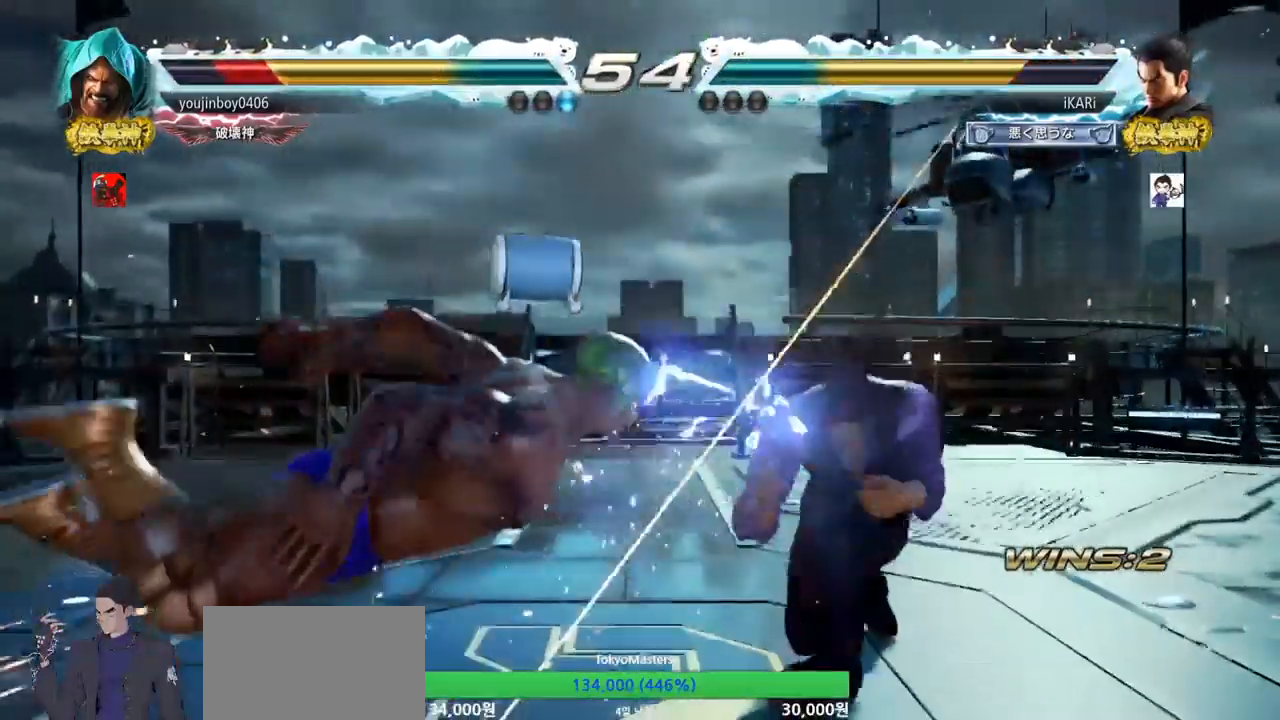
{"buttons": ["TRIANGLE"], "left_stick": "left", "events": [[234, "left_stick", "left"], [300, "CIRCLE", "down"], [350, "CIRCLE", "up"], [417, "TRIANGLE", "down"], [451, "TRIANGLE", "up"], [501, "TRIANGLE", "down"]]}
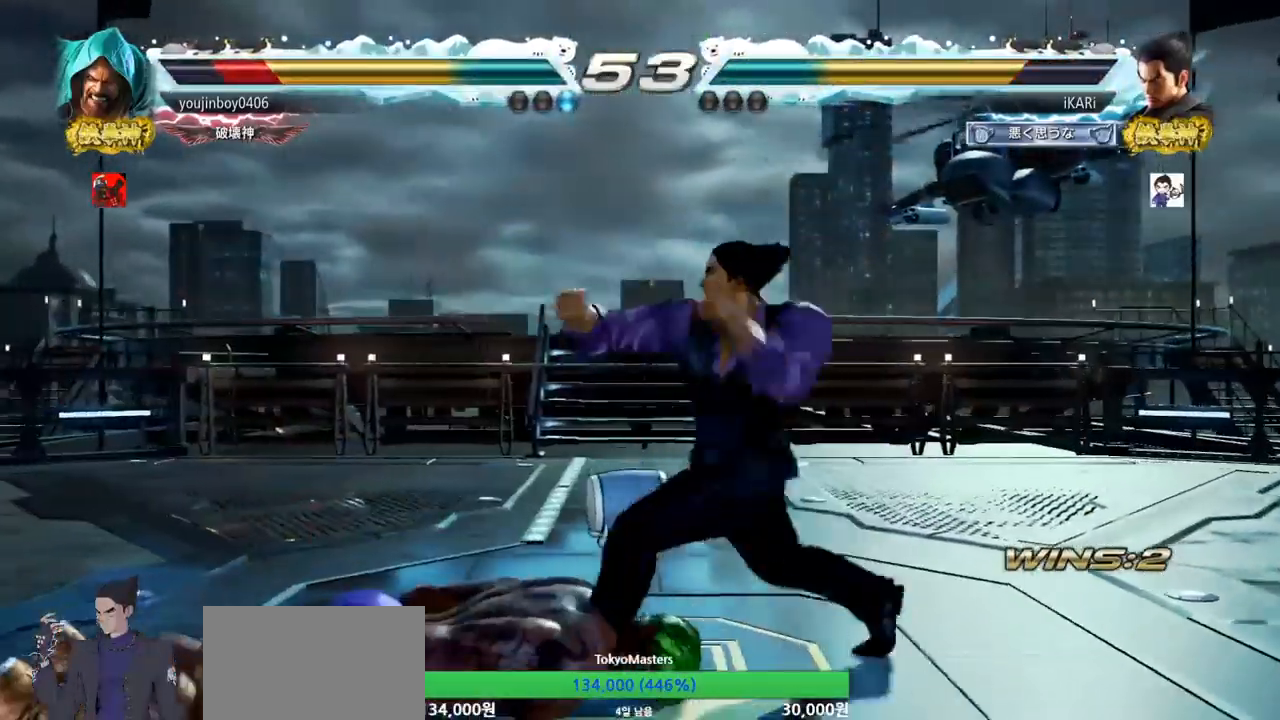
{"buttons": [], "left_stick": "center", "events": [[16, "left_stick", "center"], [50, "TRIANGLE", "up"], [100, "TRIANGLE", "down"], [183, "TRIANGLE", "up"]]}
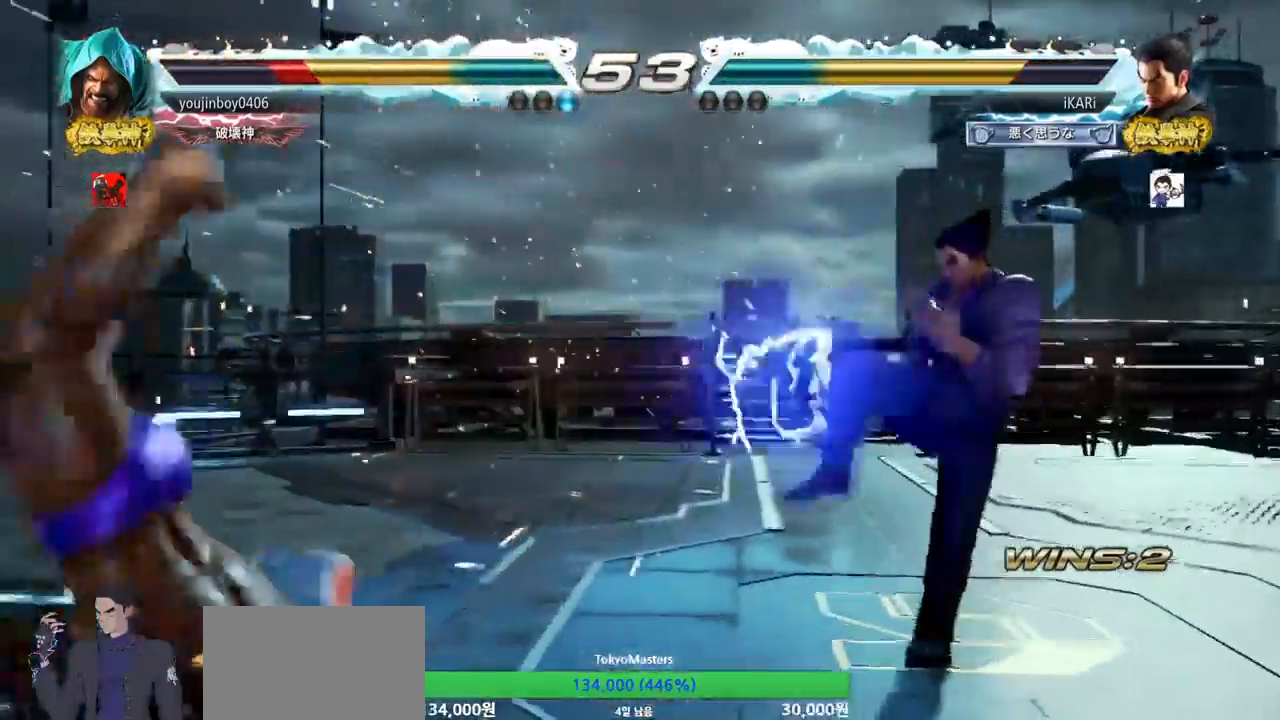
{"buttons": [], "left_stick": "left", "events": [[167, "left_stick", "down"], [284, "left_stick", "left"], [384, "CIRCLE", "down"], [434, "CIRCLE", "up"]]}
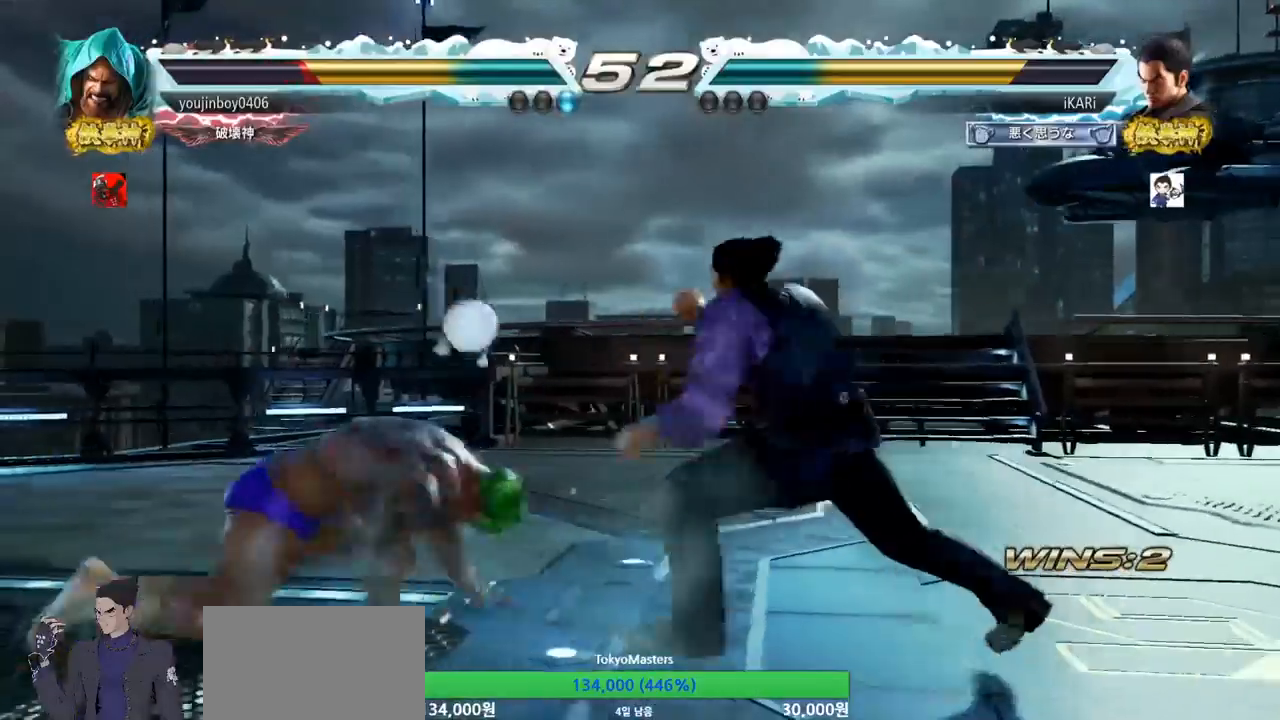
{"buttons": [], "left_stick": "center", "events": [[16, "TRIANGLE", "down"], [50, "left_stick", "center"], [116, "TRIANGLE", "up"], [250, "left_stick", "left"], [350, "left_stick", "center"]]}
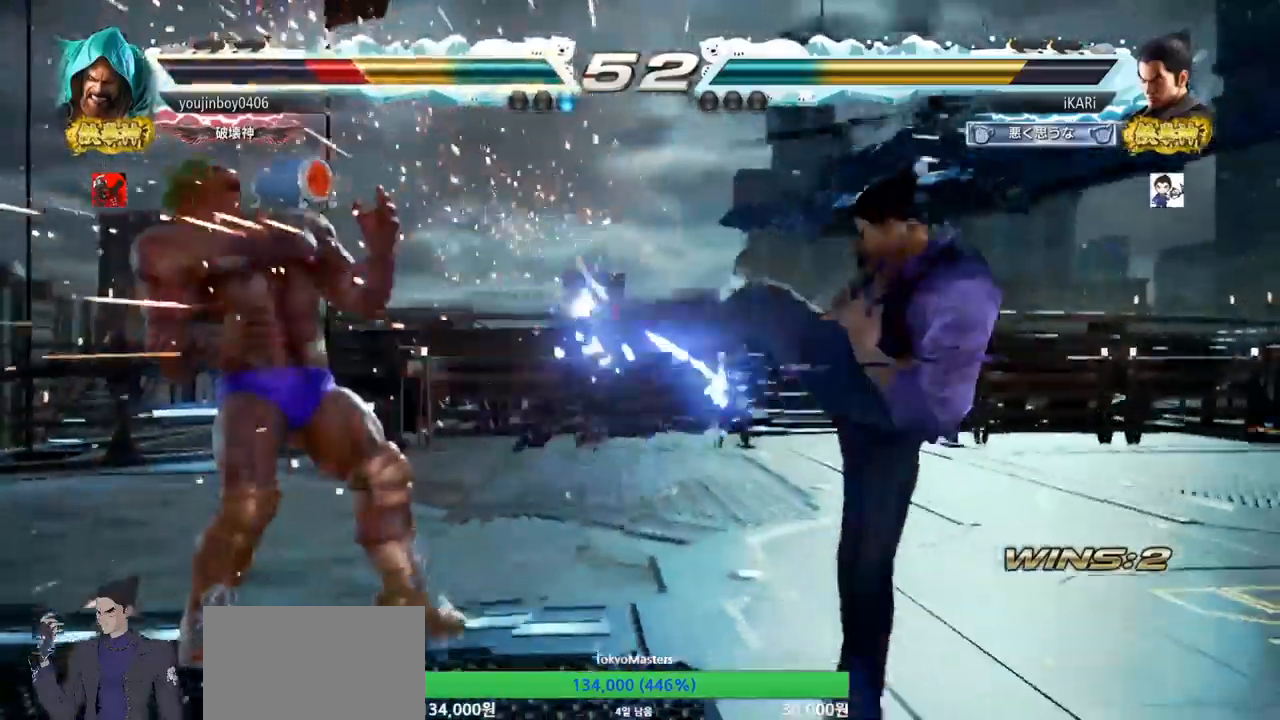
{"buttons": [], "left_stick": "center", "events": [[100, "left_stick", "right"], [150, "left_stick", "center"], [234, "left_stick", "right"], [417, "left_stick", "up"], [484, "left_stick", "center"]]}
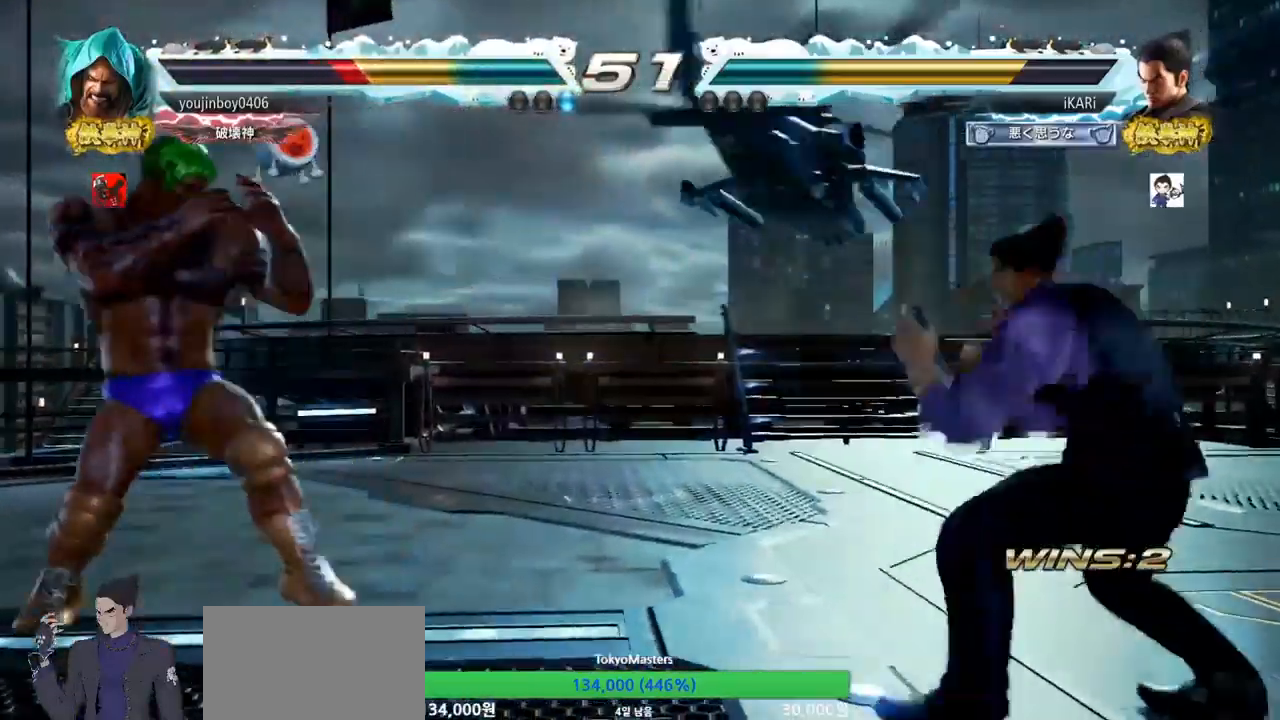
{"buttons": [], "left_stick": "center", "events": [[83, "left_stick", "up"], [200, "left_stick", "center"], [317, "left_stick", "left"], [383, "left_stick", "down"], [433, "left_stick", "left"], [483, "left_stick", "center"]]}
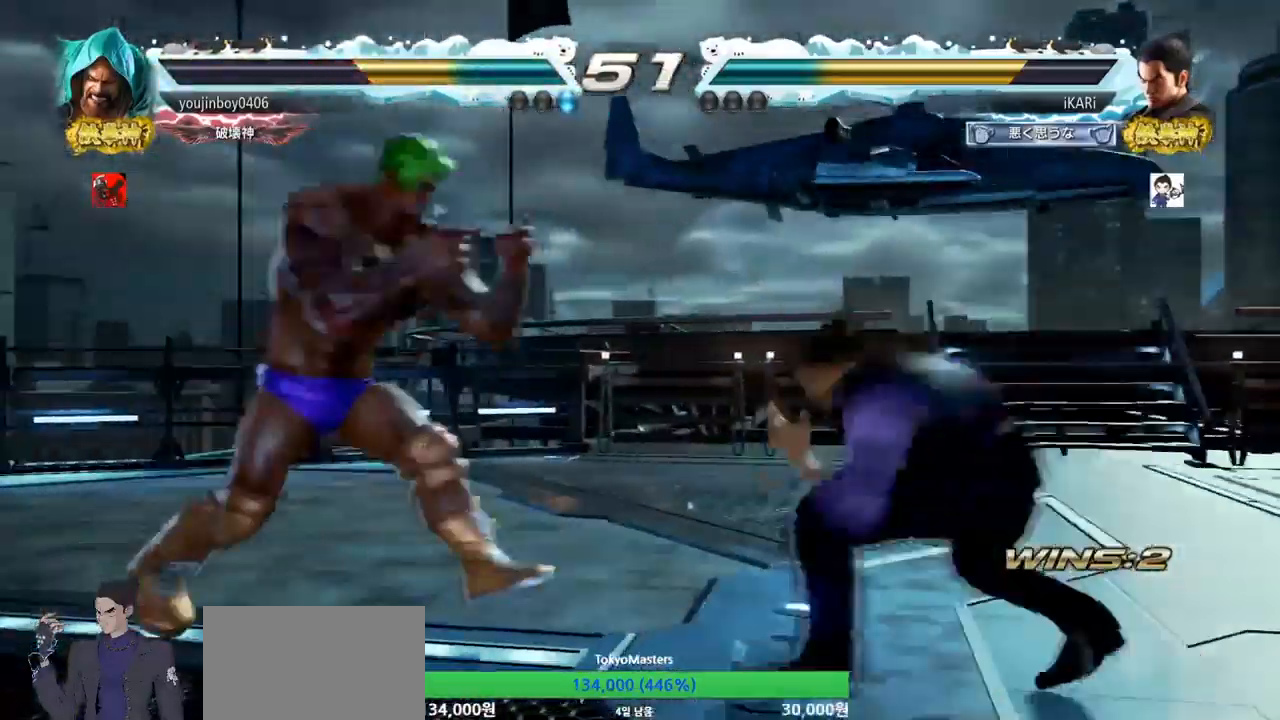
{"buttons": [], "left_stick": "center", "events": [[33, "TRIANGLE", "down"], [33, "left_stick", "right"], [100, "TRIANGLE", "up"], [167, "left_stick", "center"], [200, "TRIANGLE", "down"], [250, "TRIANGLE", "up"]]}
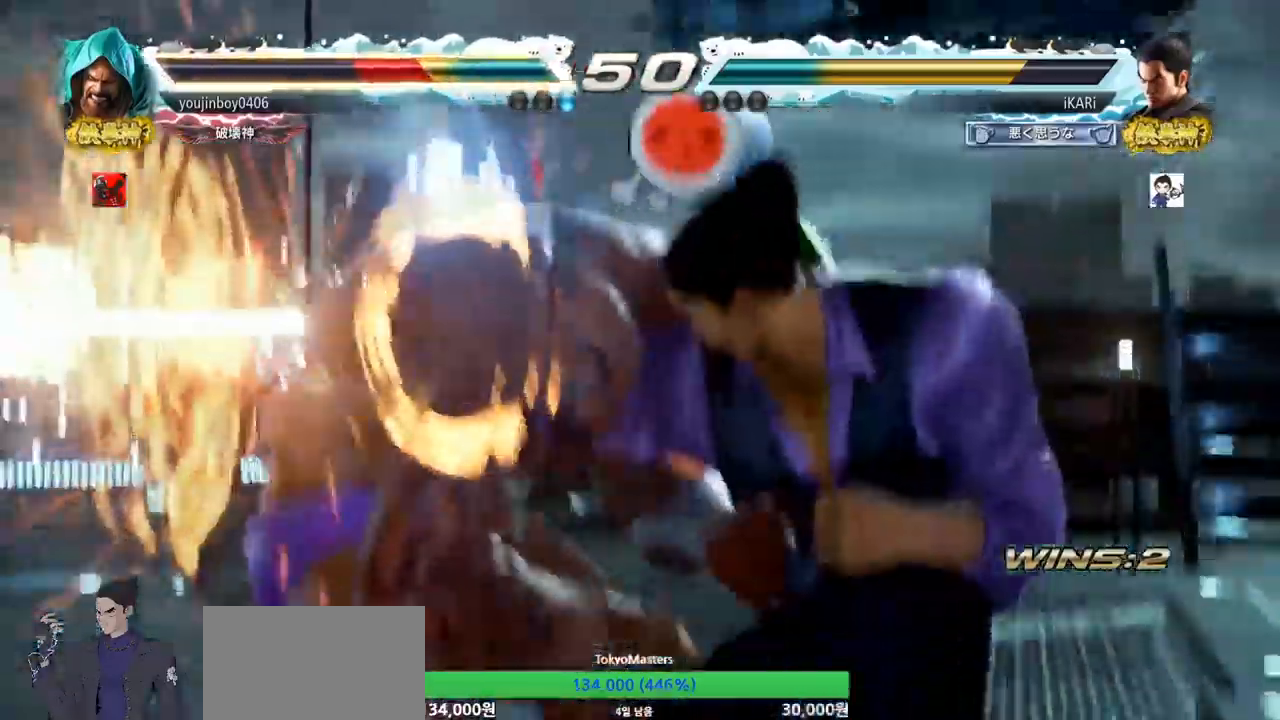
{"buttons": [], "left_stick": "center", "events": []}
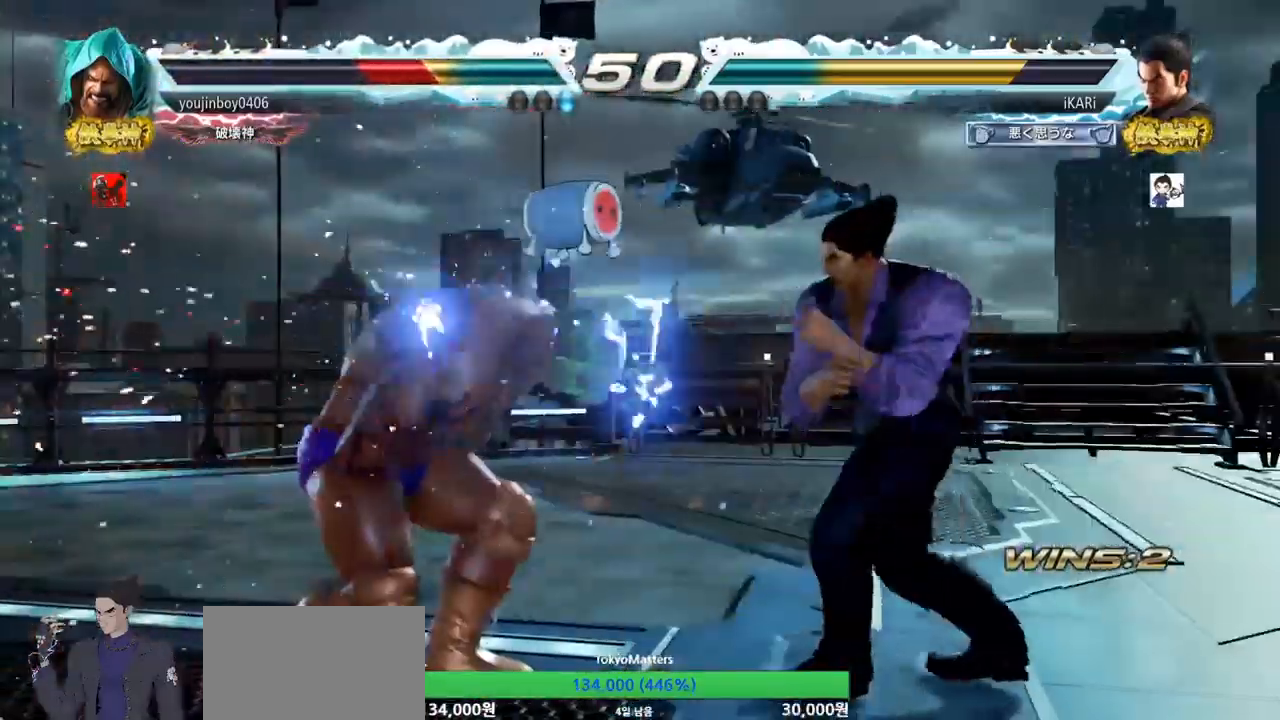
{"buttons": [], "left_stick": "center", "events": [[317, "CROSS", "down"], [367, "CROSS", "up"], [434, "SQUARE", "down"], [484, "SQUARE", "up"]]}
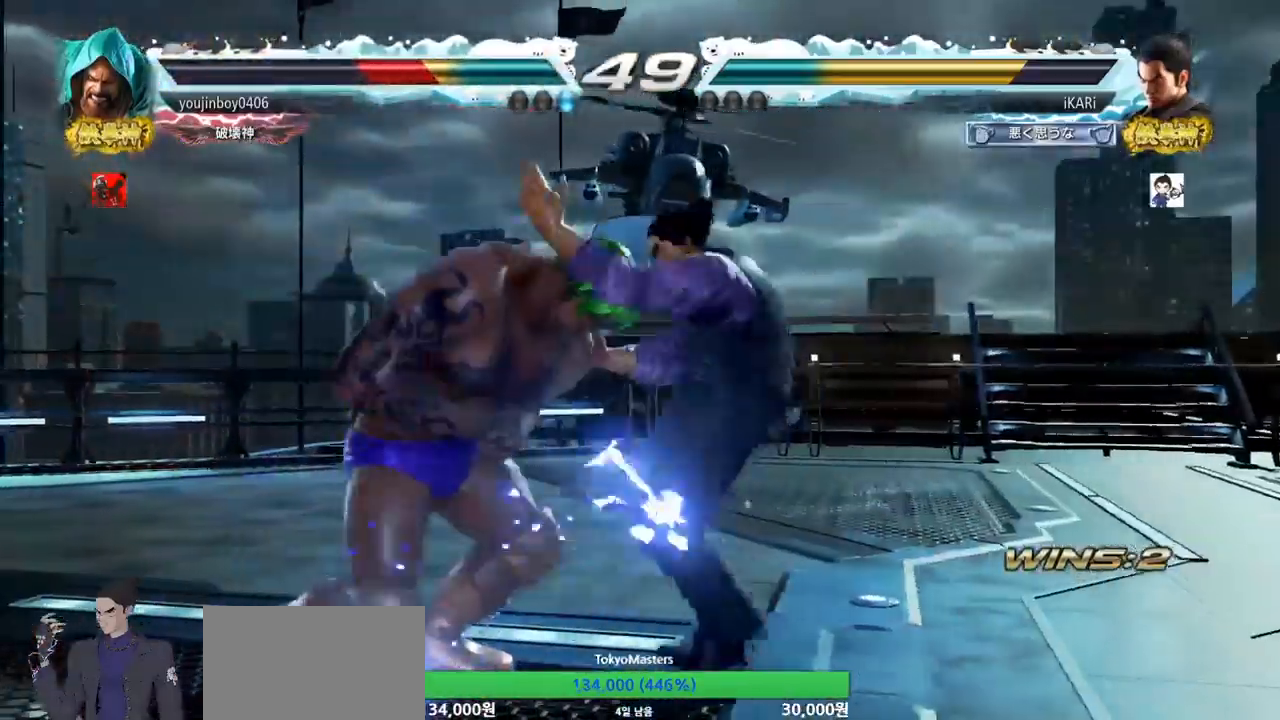
{"buttons": ["TRIANGLE"], "left_stick": "center", "events": [[83, "CIRCLE", "down"], [133, "CIRCLE", "up"], [183, "CIRCLE", "down"], [233, "CIRCLE", "up"], [283, "CIRCLE", "down"], [350, "CIRCLE", "up"], [417, "TRIANGLE", "down"], [450, "TRIANGLE", "up"], [500, "TRIANGLE", "down"]]}
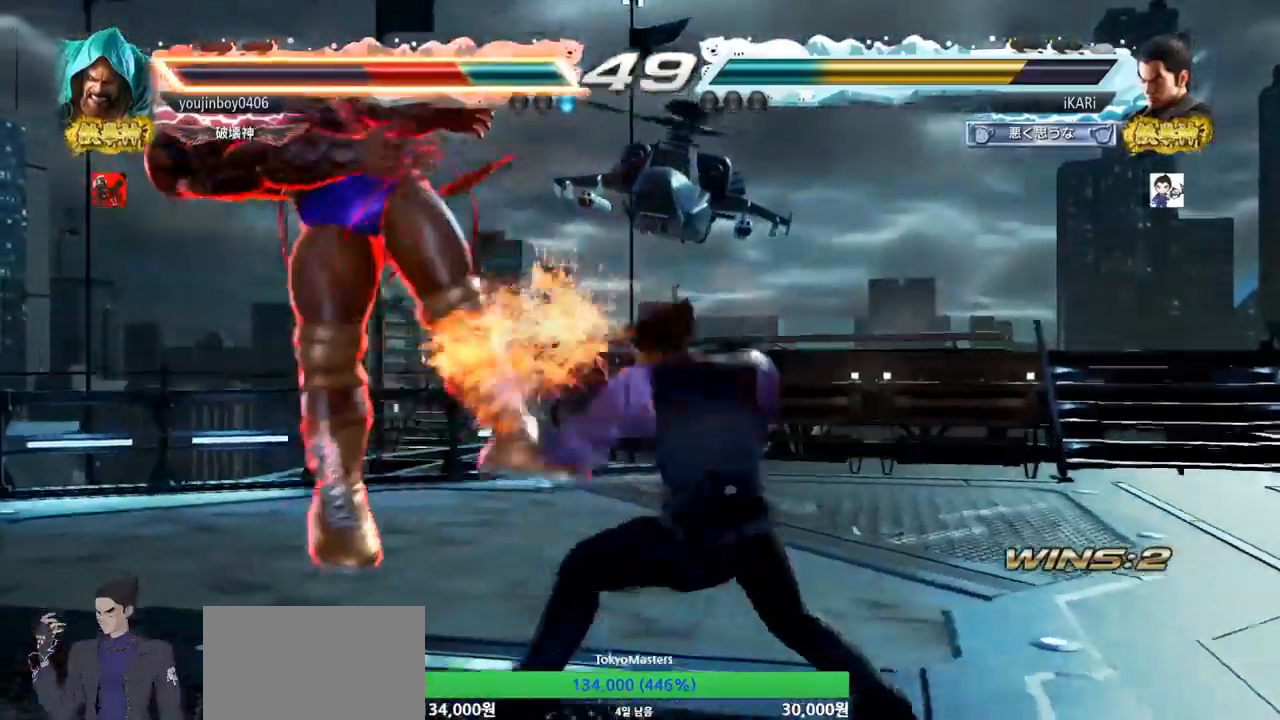
{"buttons": [], "left_stick": "center", "events": [[33, "TRIANGLE", "up"], [100, "TRIANGLE", "down"], [150, "TRIANGLE", "up"], [184, "TRIANGLE", "down"], [317, "TRIANGLE", "up"]]}